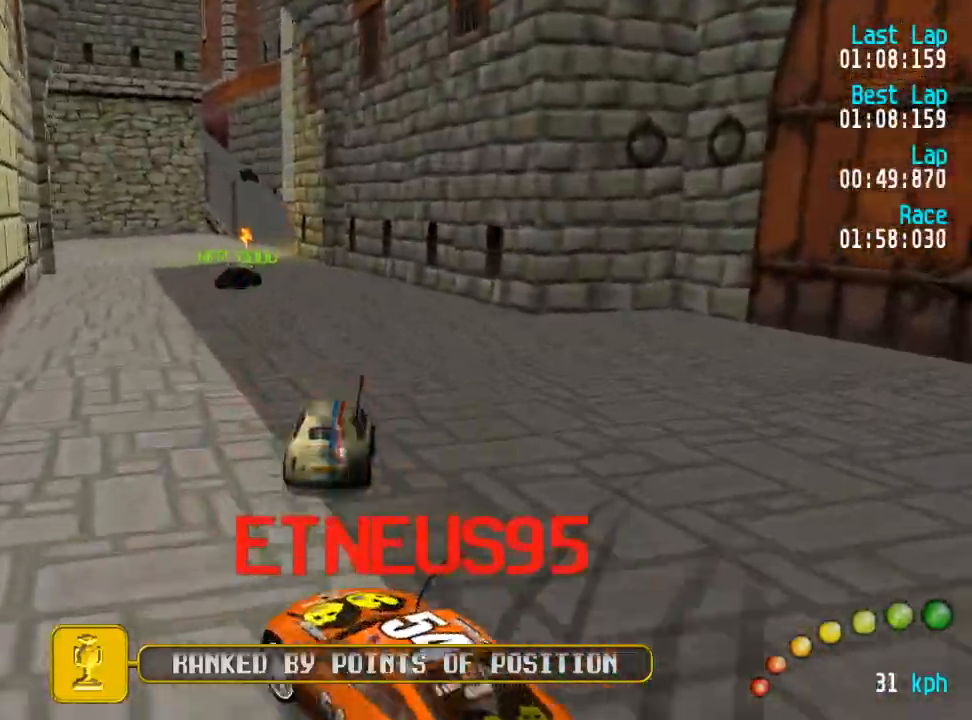
Gameplay with a controller (Xbox layout); each line is a JSON object with the inputs held at the frame after it. "events" lists button and stick changes between this image and that frame as [ms after this image, input, new state], when the widget could be followed in between.
{"buttons": ["A"], "left_stick": "center", "right_stick": "center", "events": [[67, "DPAD_LEFT", "up"], [67, "DPAD_UP", "up"], [183, "DPAD_LEFT", "down"], [183, "DPAD_UP", "down"], [217, "DPAD_UP", "up"], [233, "DPAD_LEFT", "up"], [450, "DPAD_LEFT", "down"], [500, "DPAD_LEFT", "up"]]}
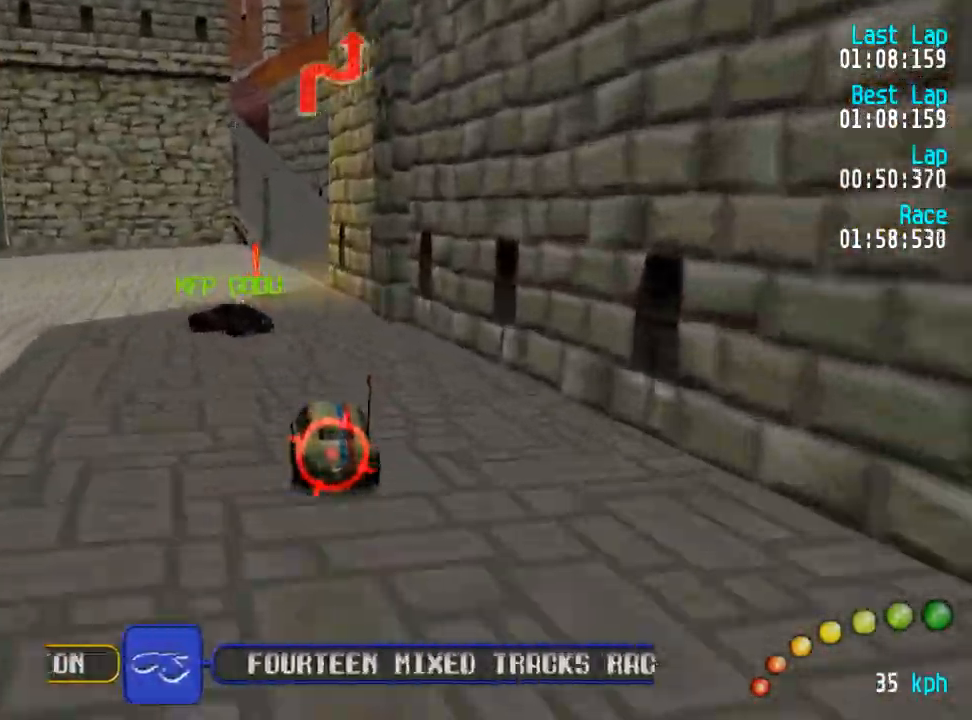
{"buttons": ["A"], "left_stick": "down-right", "right_stick": "center", "events": [[183, "DPAD_DOWN", "down"], [183, "DPAD_RIGHT", "down"], [233, "DPAD_DOWN", "up"], [233, "DPAD_RIGHT", "up"], [400, "L3", "down"], [417, "left_stick", "down-right"], [500, "L3", "up"]]}
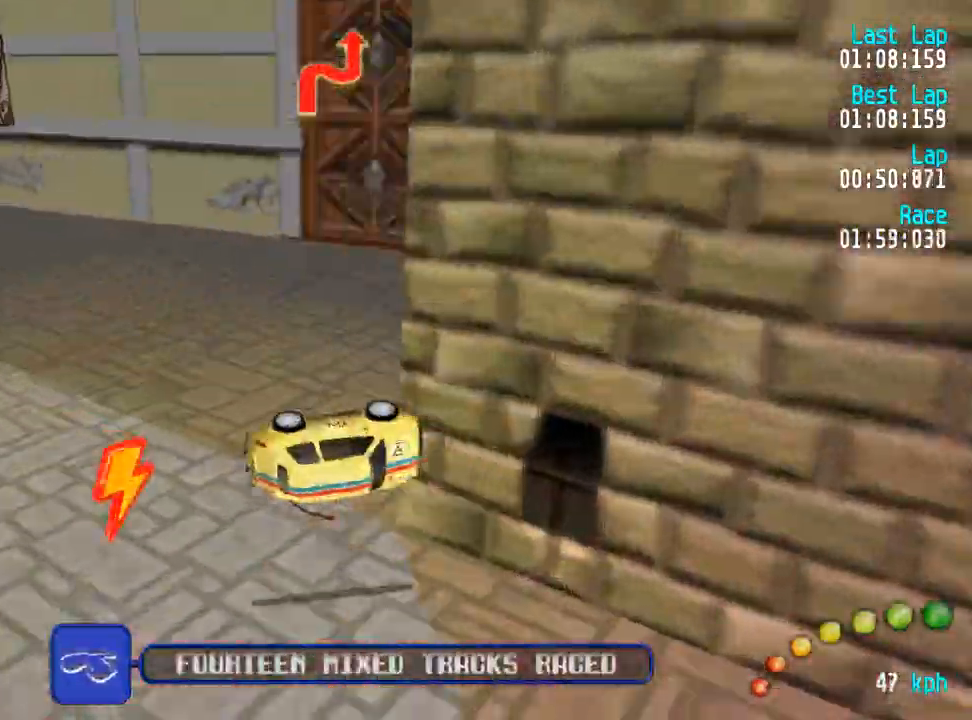
{"buttons": [], "left_stick": "up-left", "right_stick": "center", "events": [[33, "left_stick", "center"], [150, "DPAD_DOWN", "down"], [167, "DPAD_RIGHT", "down"], [167, "DPAD_UP", "down"], [283, "DPAD_RIGHT", "up"], [300, "DPAD_DOWN", "up"], [317, "DPAD_UP", "up"], [333, "DPAD_RIGHT", "down"], [333, "DPAD_UP", "down"], [383, "DPAD_RIGHT", "up"], [433, "A", "up"], [433, "DPAD_UP", "up"], [450, "left_stick", "up-left"]]}
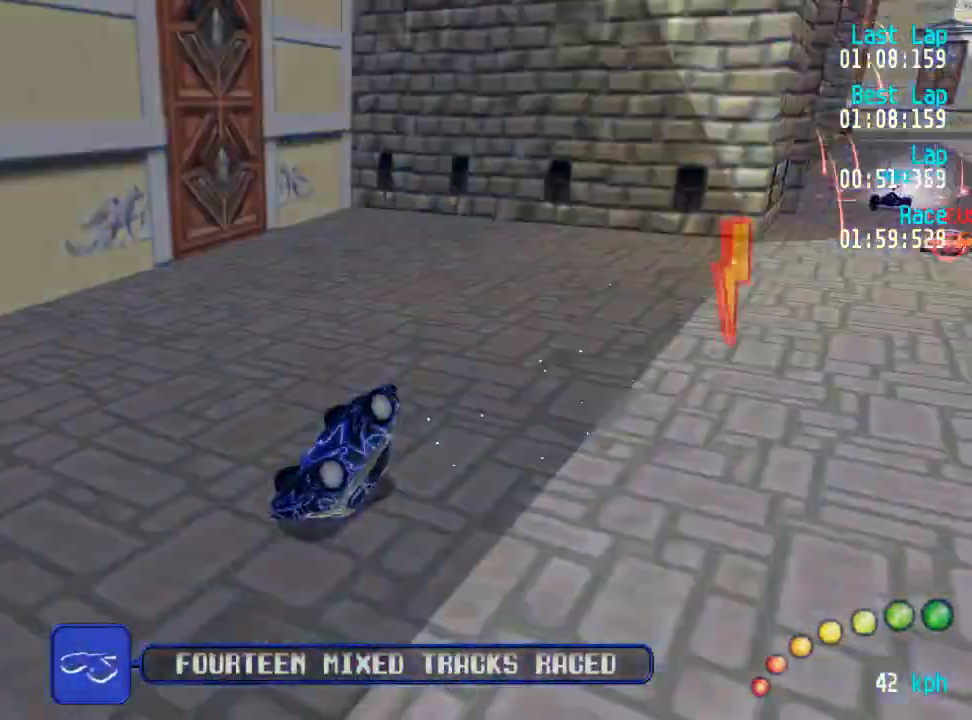
{"buttons": [], "left_stick": "center", "right_stick": "center", "events": [[300, "left_stick", "center"]]}
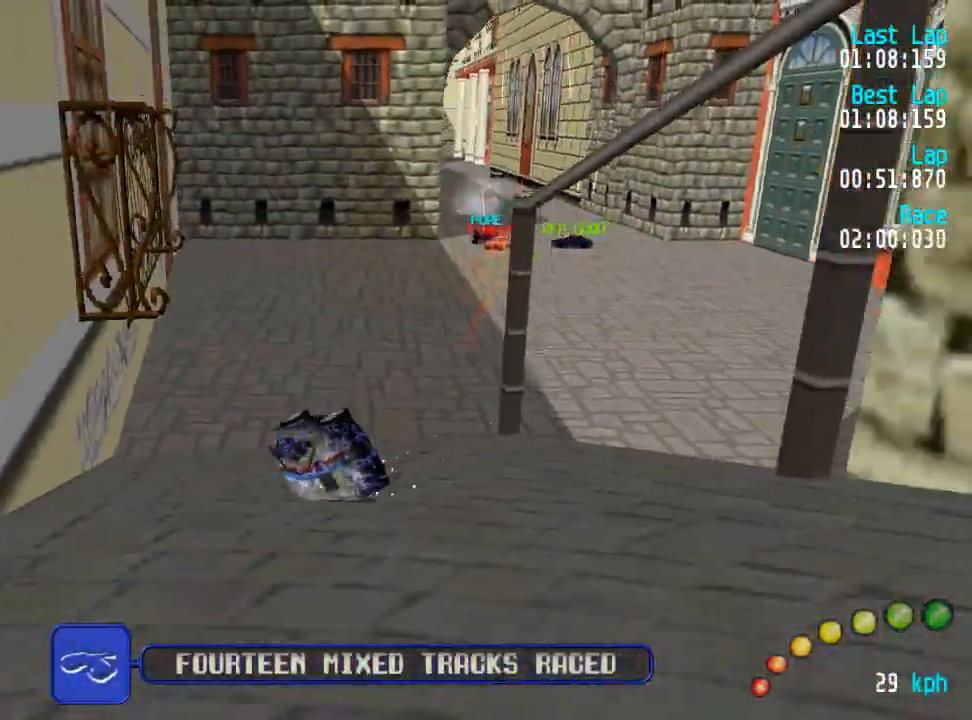
{"buttons": [], "left_stick": "center", "right_stick": "center", "events": []}
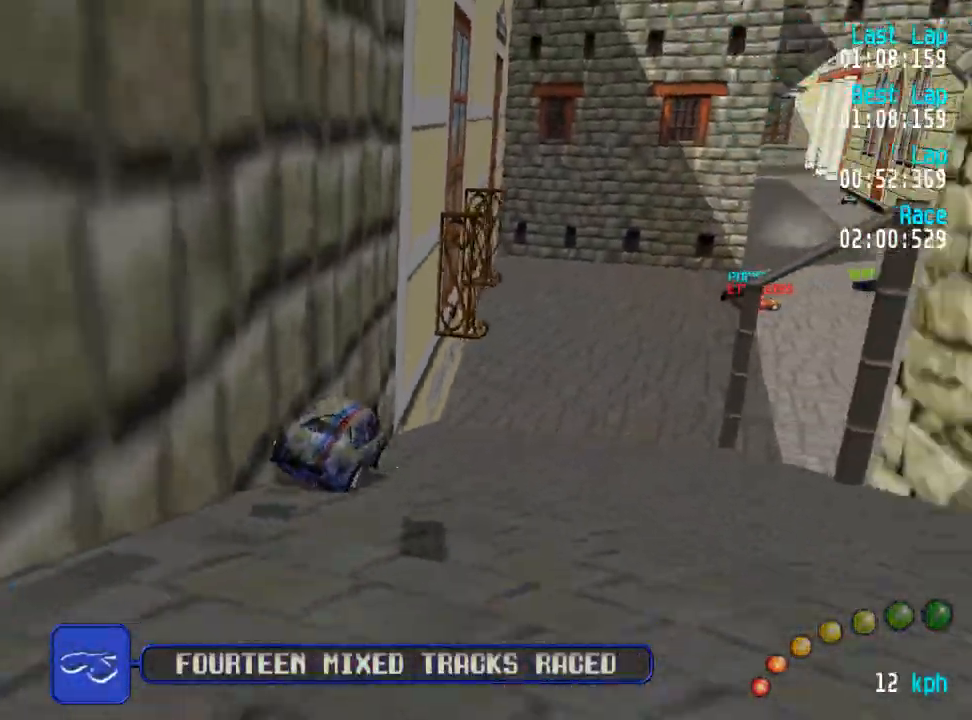
{"buttons": ["X"], "left_stick": "center", "right_stick": "center", "events": [[33, "DPAD_LEFT", "down"], [33, "DPAD_UP", "down"], [167, "X", "down"], [183, "DPAD_UP", "up"], [400, "DPAD_LEFT", "up"]]}
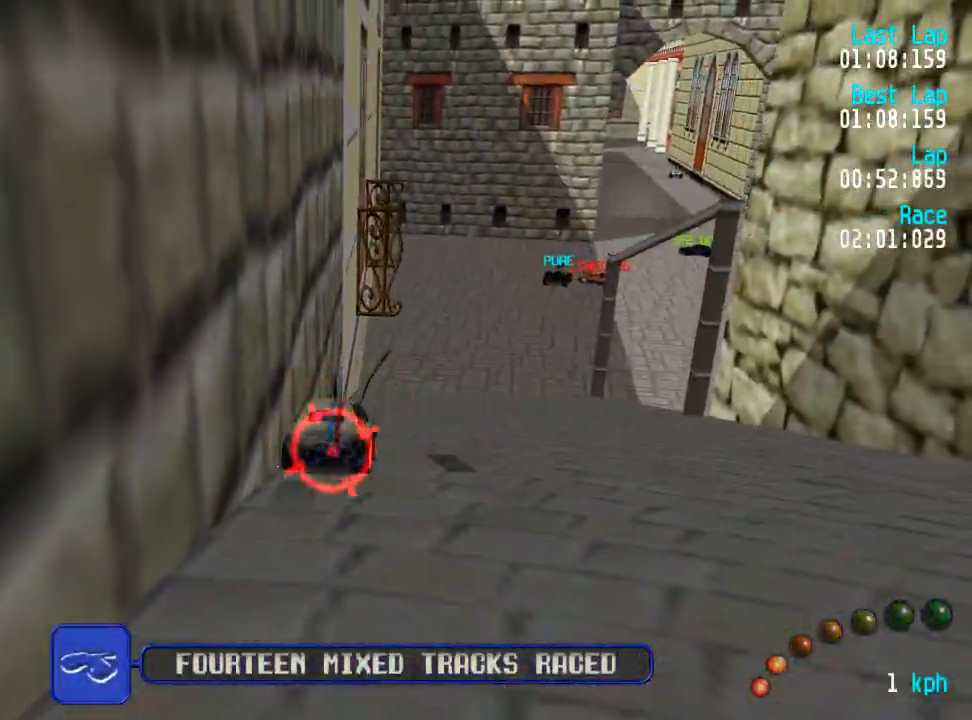
{"buttons": ["X", "L3"], "left_stick": "down-right", "right_stick": "center", "events": [[217, "L3", "down"], [217, "left_stick", "down-right"], [367, "L3", "up"], [367, "left_stick", "center"], [500, "L3", "down"], [500, "left_stick", "down-right"]]}
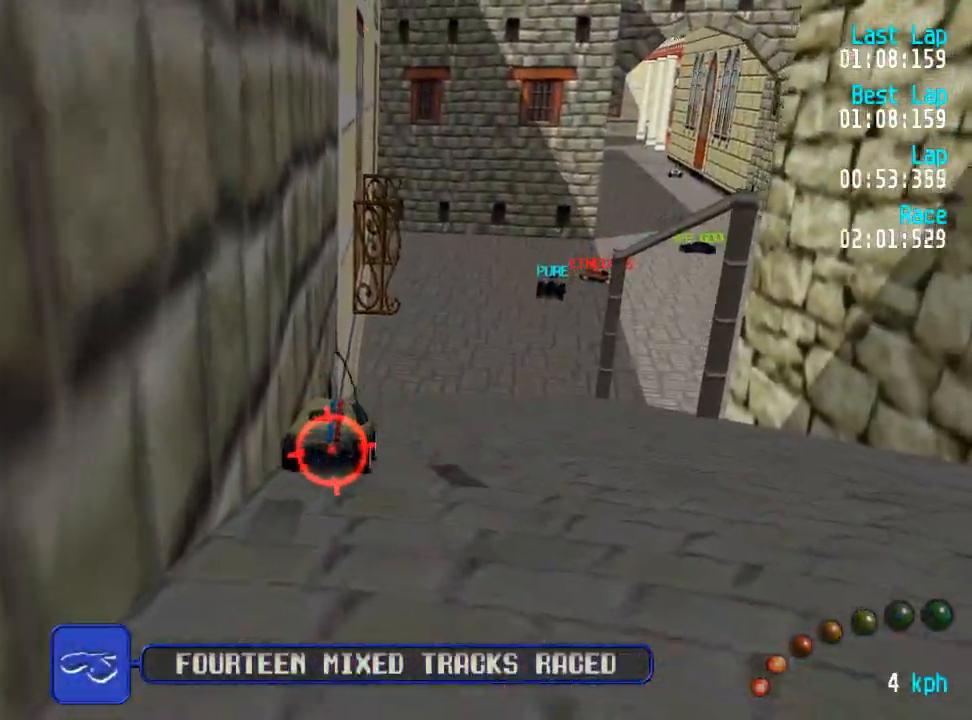
{"buttons": ["X", "L3"], "left_stick": "down-right", "right_stick": "center", "events": [[133, "L3", "up"], [133, "left_stick", "center"], [250, "L3", "down"], [250, "left_stick", "down-right"], [367, "L3", "up"], [367, "left_stick", "center"], [433, "L3", "down"], [433, "left_stick", "down-right"]]}
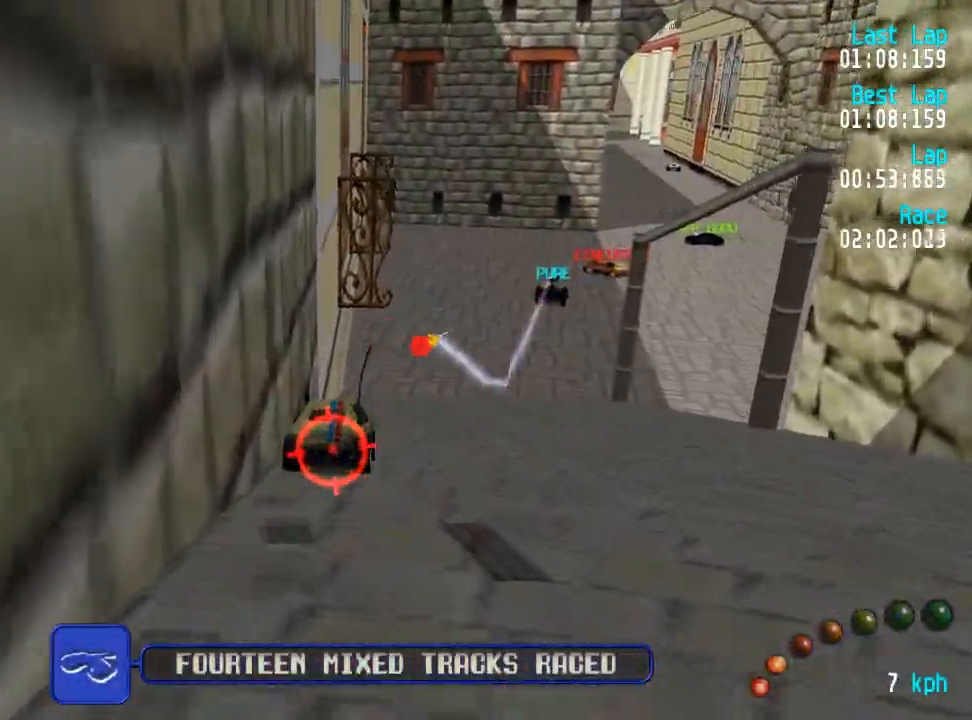
{"buttons": ["X"], "left_stick": "center", "right_stick": "center", "events": [[33, "L3", "up"], [33, "left_stick", "center"], [100, "L3", "down"], [100, "left_stick", "down-right"], [200, "L3", "up"], [200, "left_stick", "center"], [267, "L3", "down"], [267, "left_stick", "down-right"], [350, "L3", "up"], [350, "left_stick", "center"], [417, "L3", "down"], [417, "left_stick", "down-right"], [500, "L3", "up"], [500, "left_stick", "center"]]}
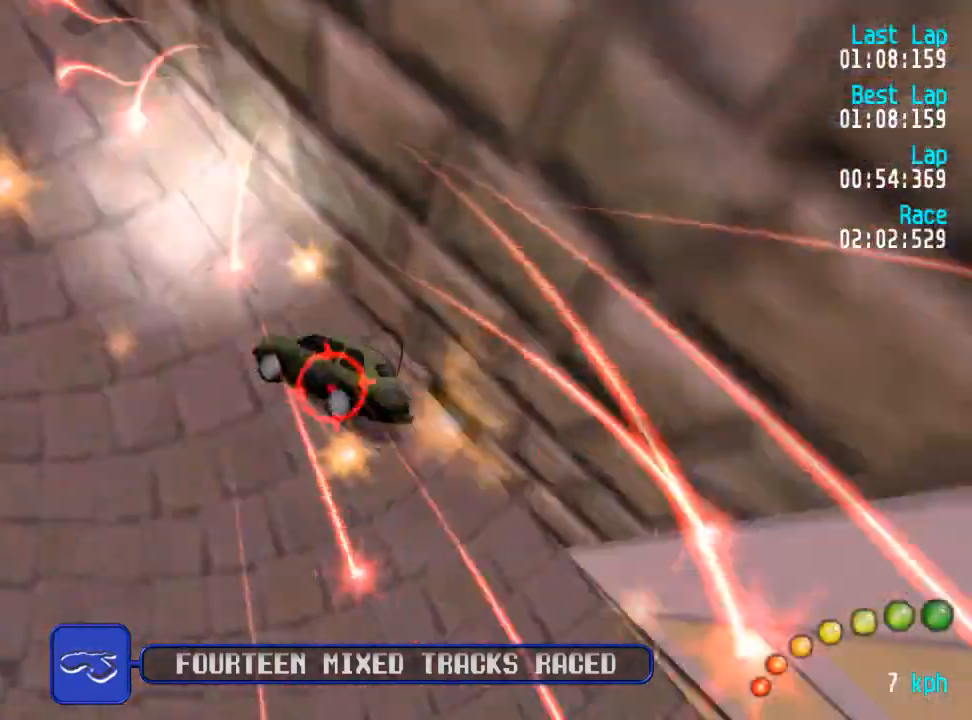
{"buttons": ["A", "X"], "left_stick": "center", "right_stick": "center", "events": [[317, "DPAD_LEFT", "down"], [333, "A", "down"], [333, "DPAD_DOWN", "down"], [400, "DPAD_DOWN", "up"], [400, "DPAD_UP", "down"], [483, "DPAD_LEFT", "up"], [483, "DPAD_UP", "up"]]}
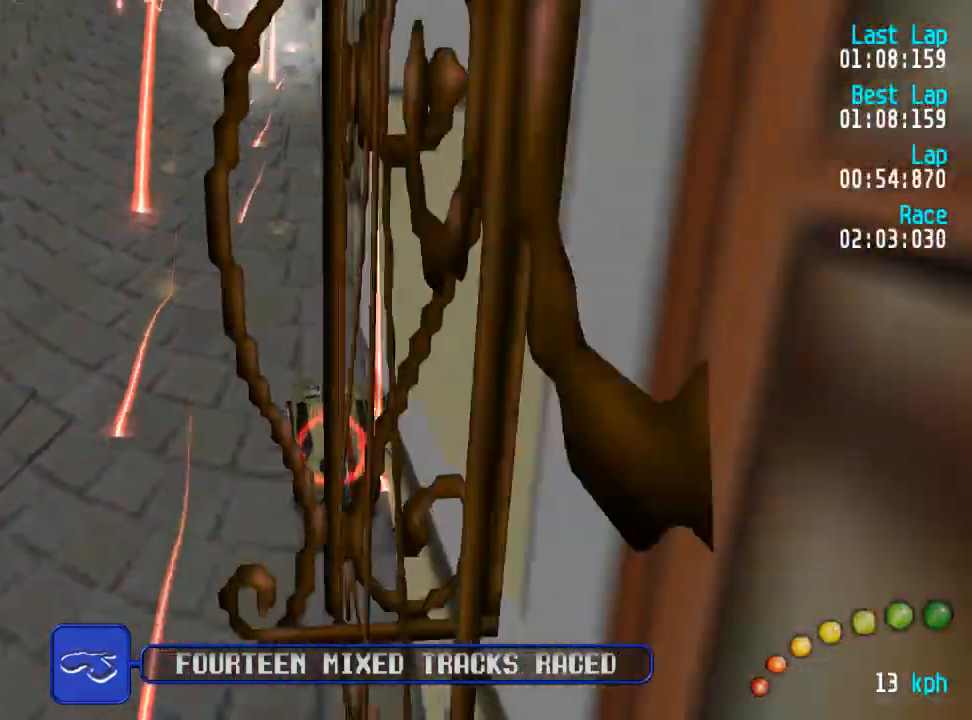
{"buttons": ["A", "X", "L3"], "left_stick": "down-right", "right_stick": "center"}